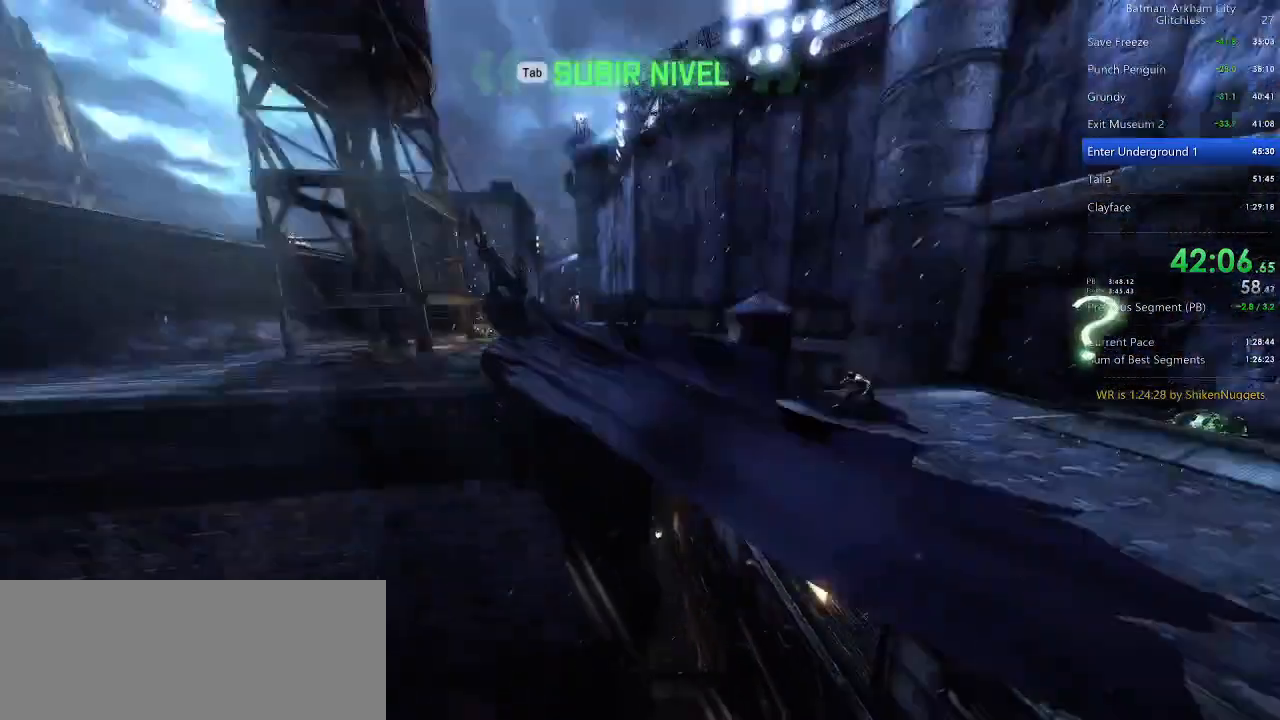
Gameplay with keyboard and mouse; each line is a JSON object with the keys and mouse buttons held at the frame after it. "events" lists presses ("down") and releases ("up") of "1", "2", "3", "4", "5", "a", "alt", "c", "caps_lock", "ctrl", "d", "e", "f", "g", "q", "r", "s", "shift", "space", "t", "tab", "v", "w", "x", "z", "mouse_left" and "mouse_right" between this image and that frame as [ms after this image, input, new state], when the widget could be followed in between. "mouse_left", "mouse_right" = the "left", "right" buttons of the "mouse" list. No other keys are recorded. Not read: mouse_move mouse_wheel.
{"keys": ["space", "w"], "mouse": [], "events": []}
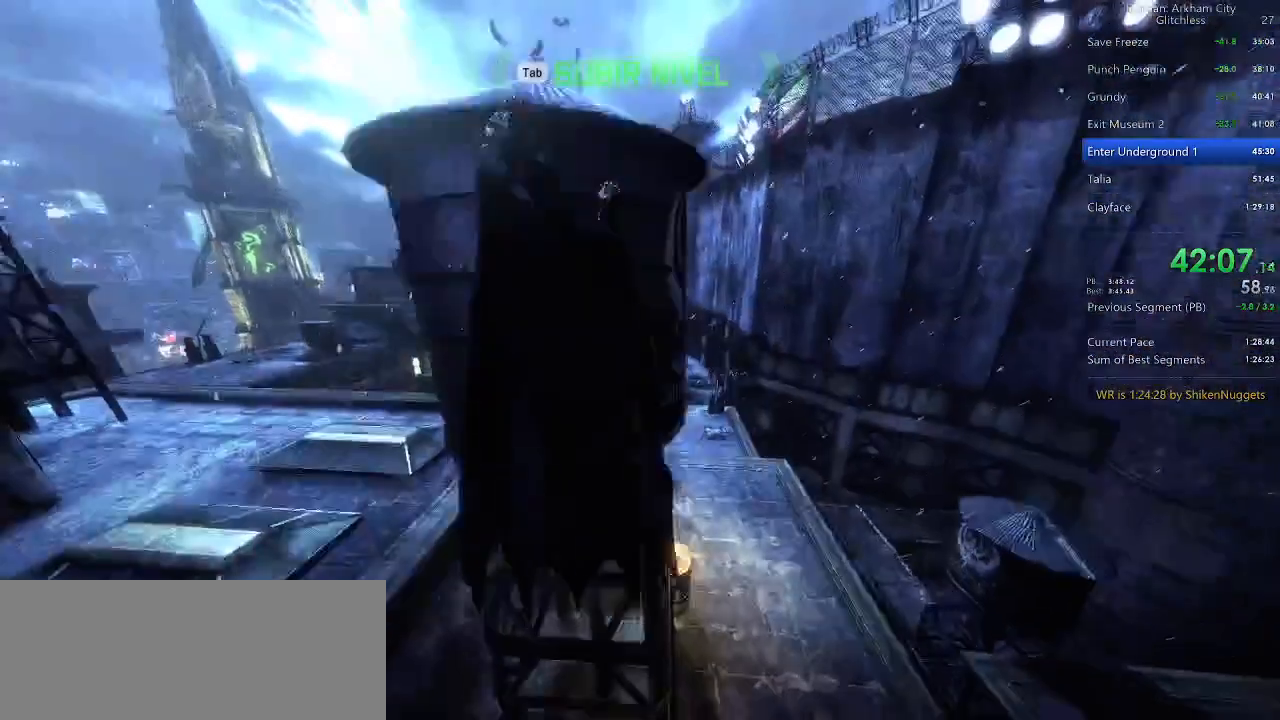
{"keys": ["space"], "mouse": [], "events": [[360, "w", "up"]]}
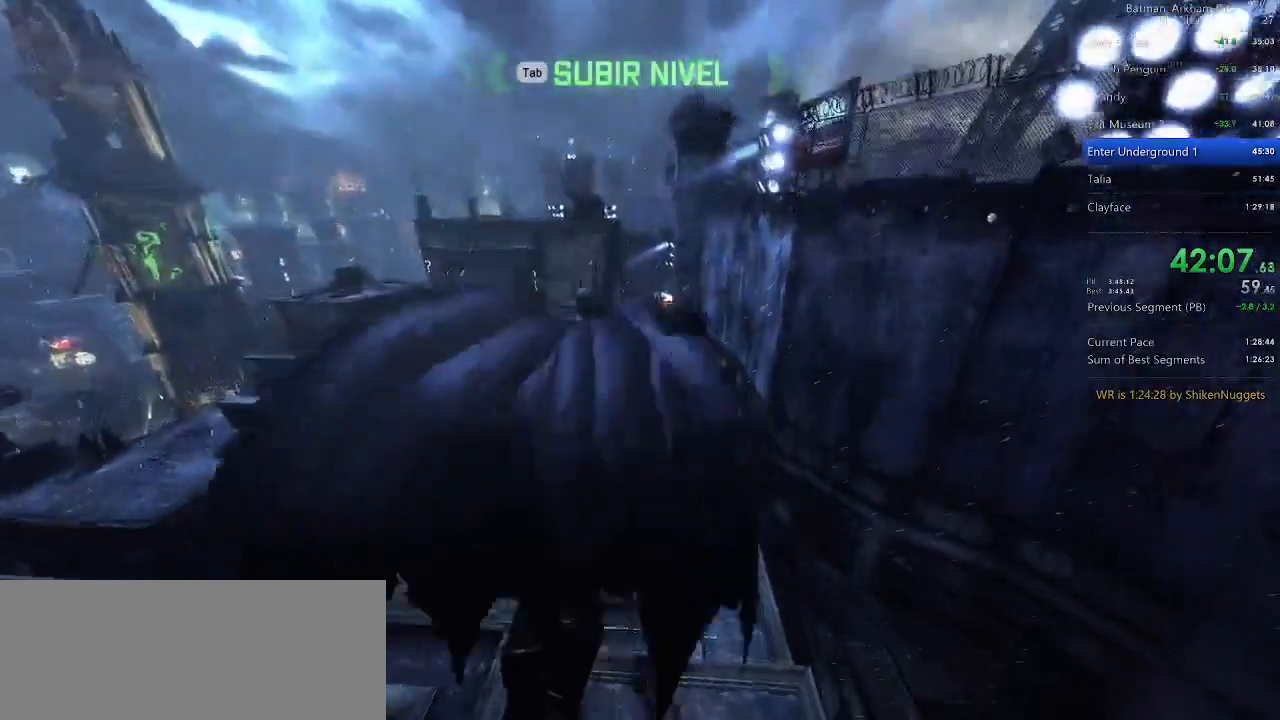
{"keys": ["space"], "mouse": [], "events": []}
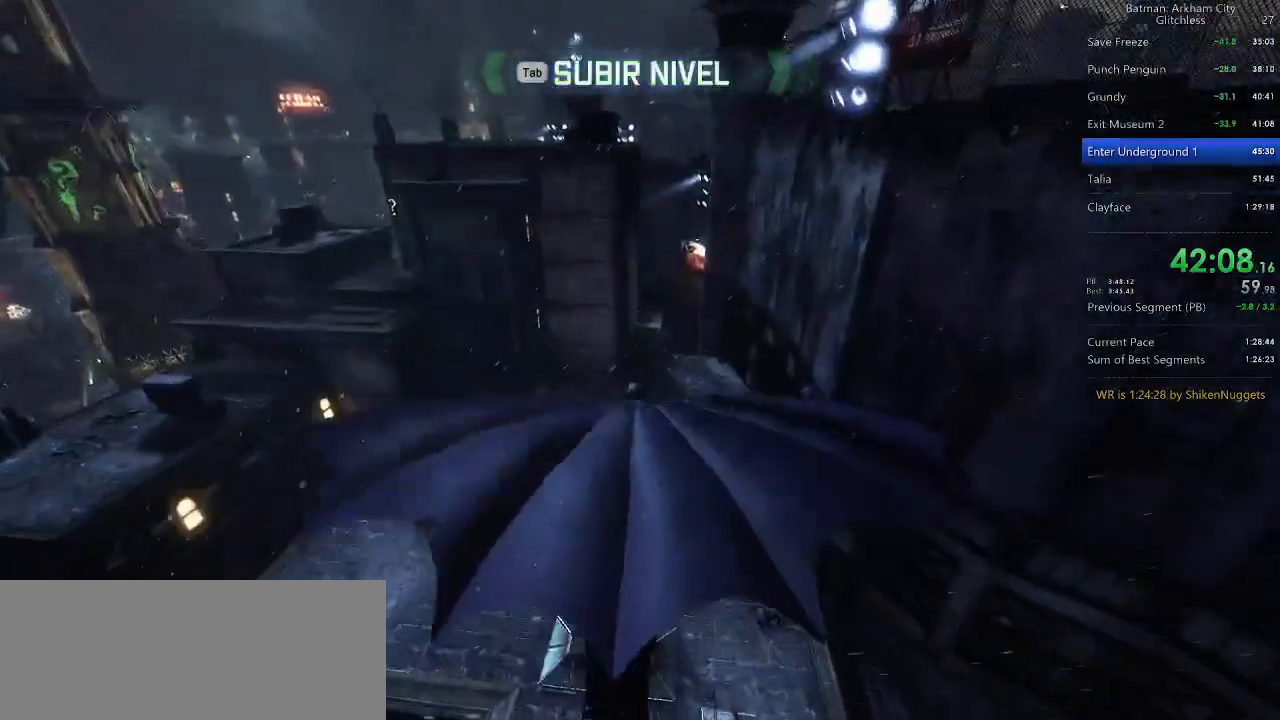
{"keys": ["space"], "mouse": [], "events": []}
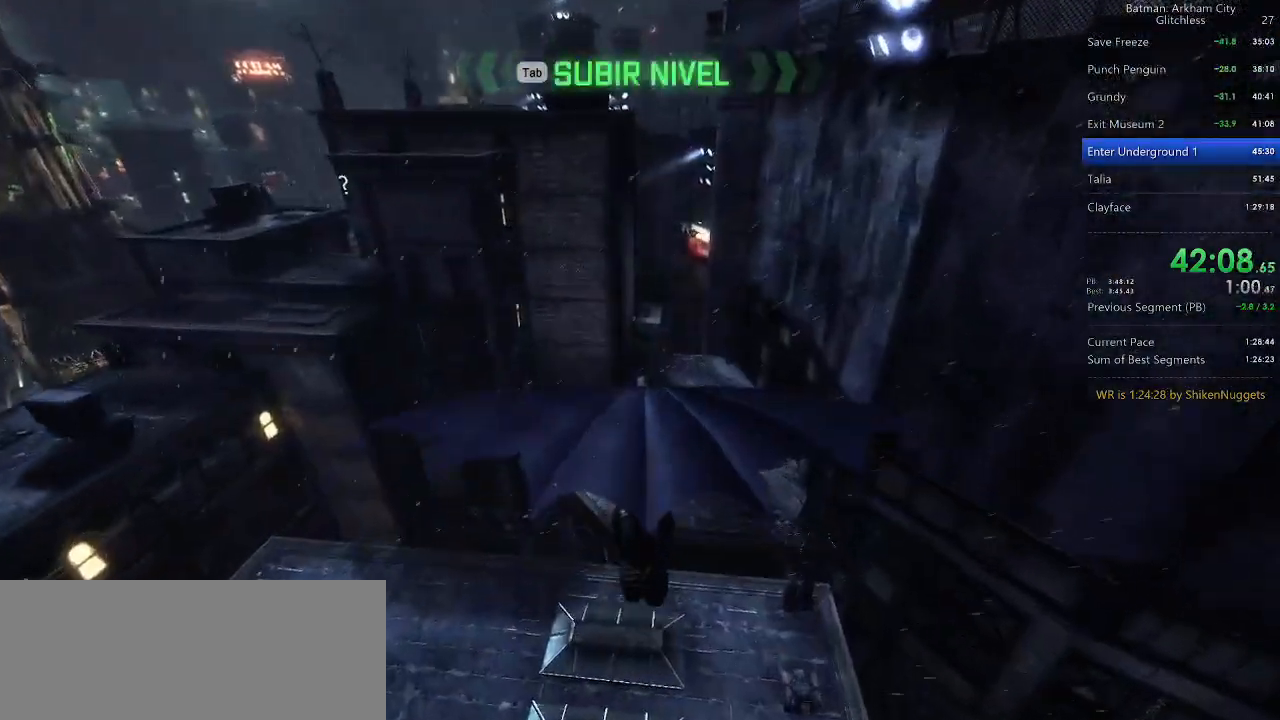
{"keys": ["space"], "mouse": [], "events": []}
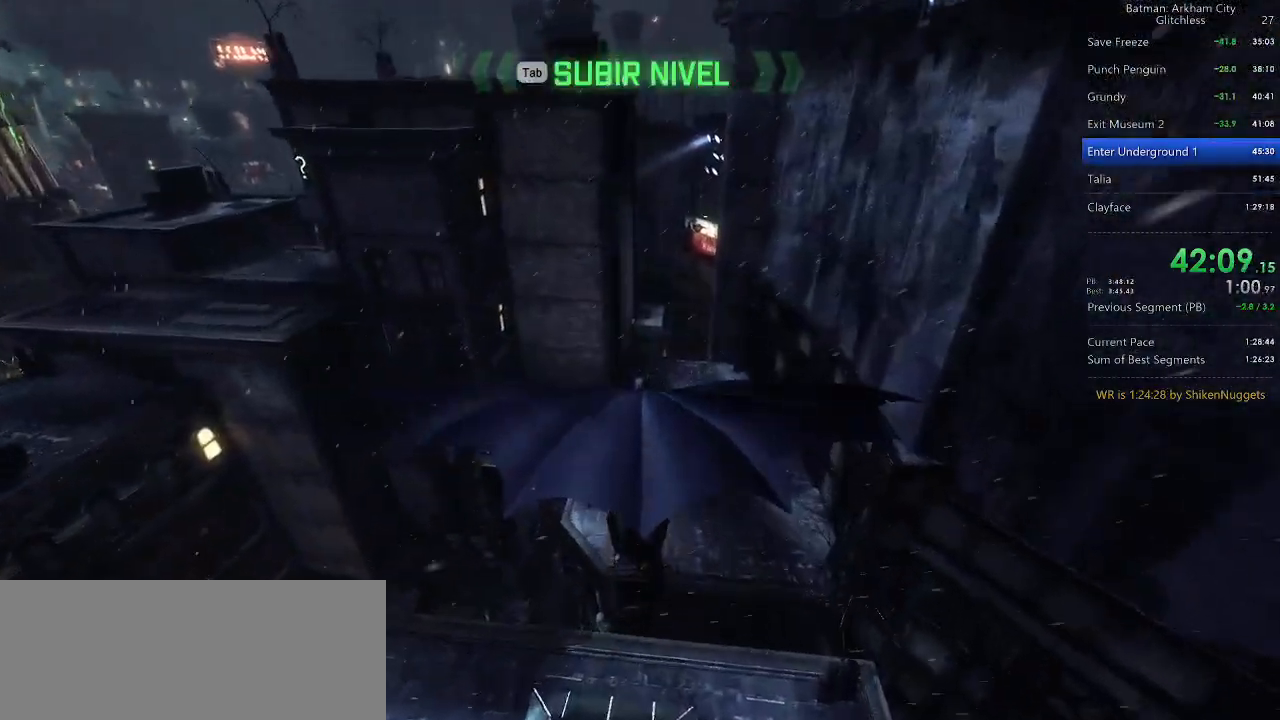
{"keys": ["space"], "mouse": [], "events": []}
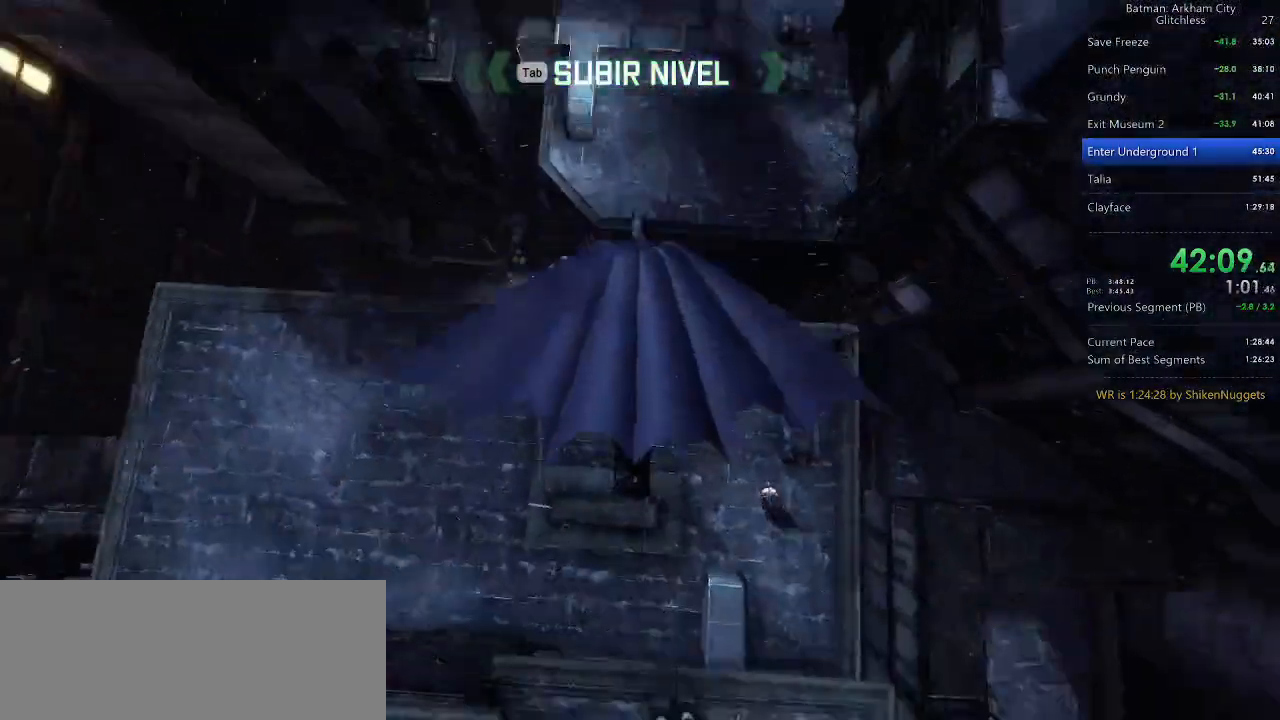
{"keys": ["space"], "mouse": [], "events": []}
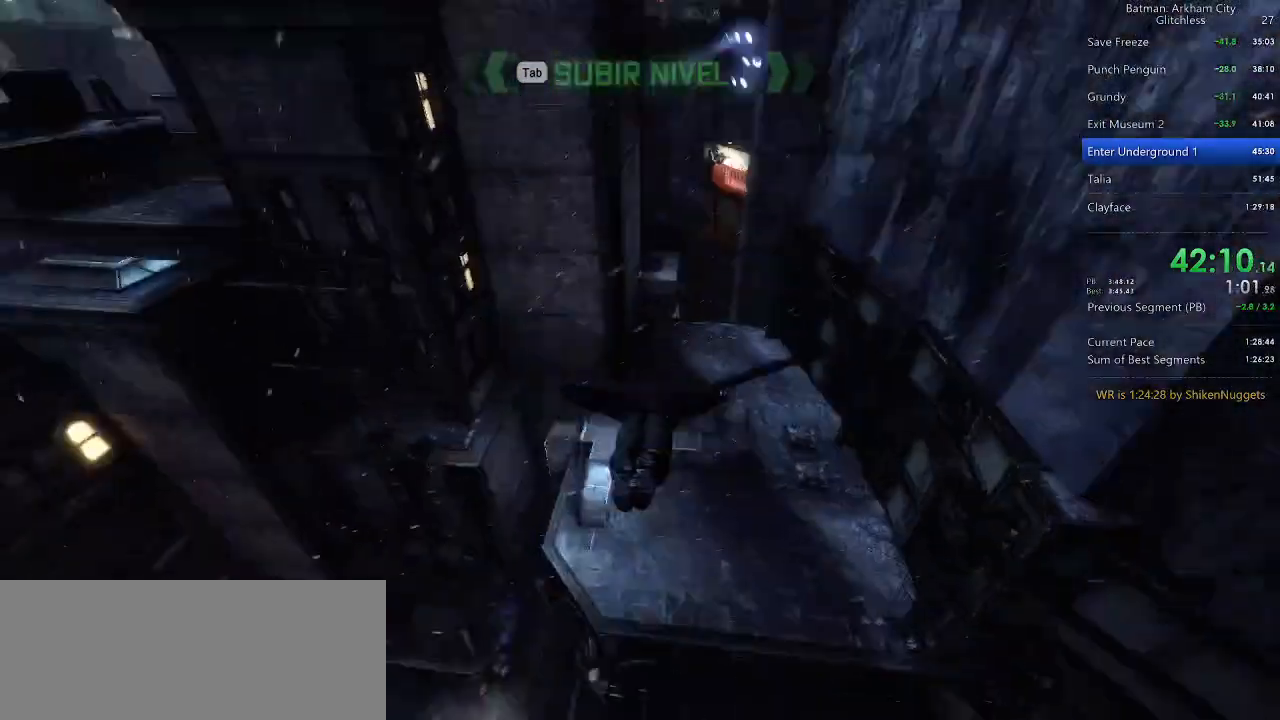
{"keys": ["space"], "mouse": [], "events": []}
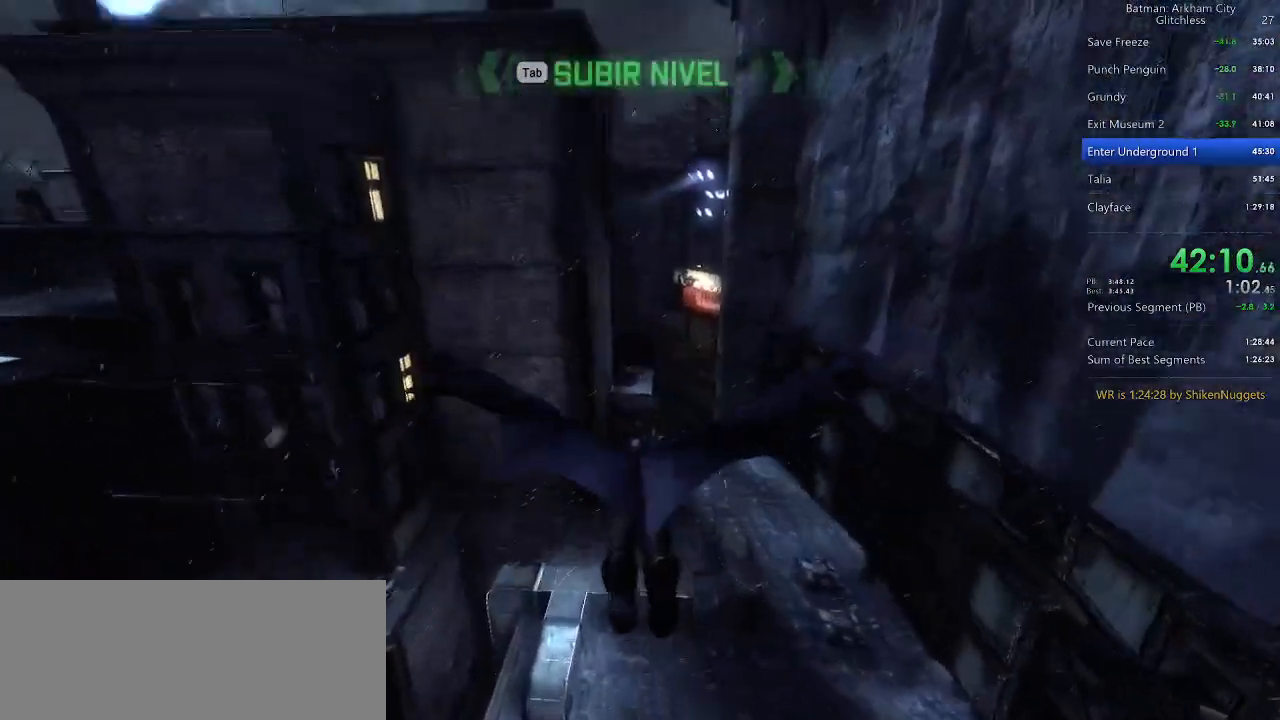
{"keys": ["space"], "mouse": [], "events": []}
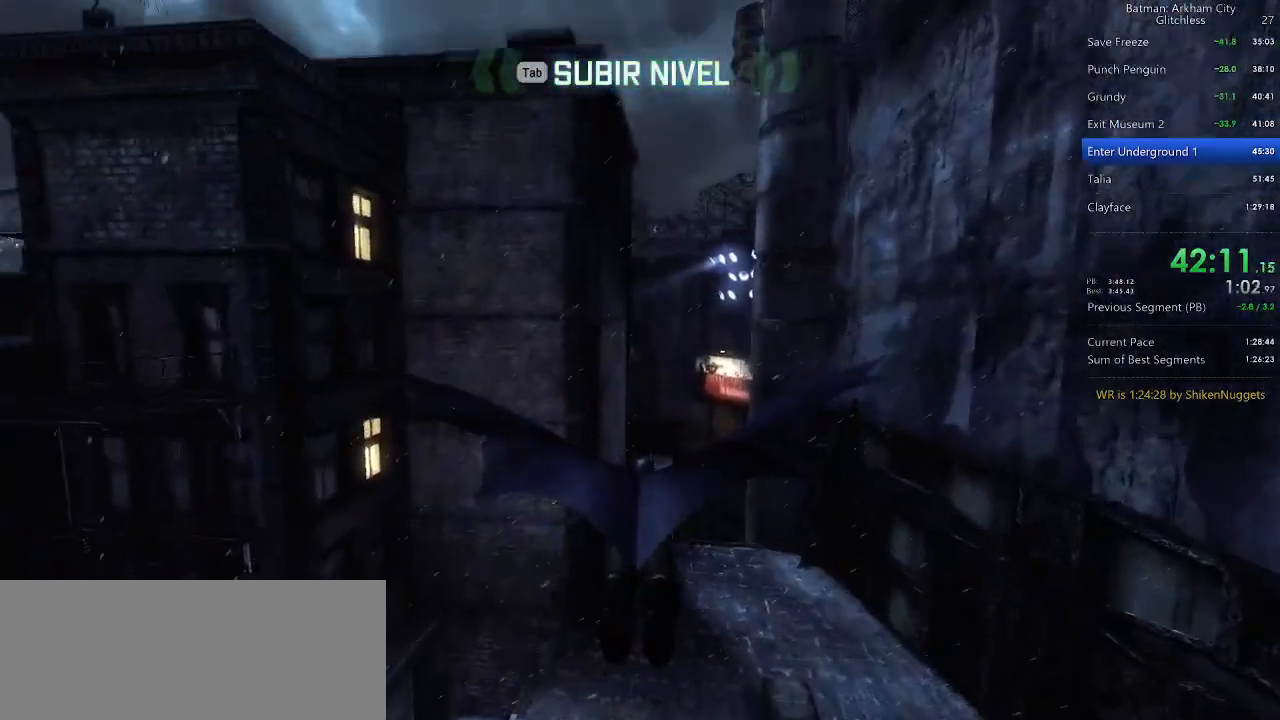
{"keys": ["space"], "mouse": [], "events": []}
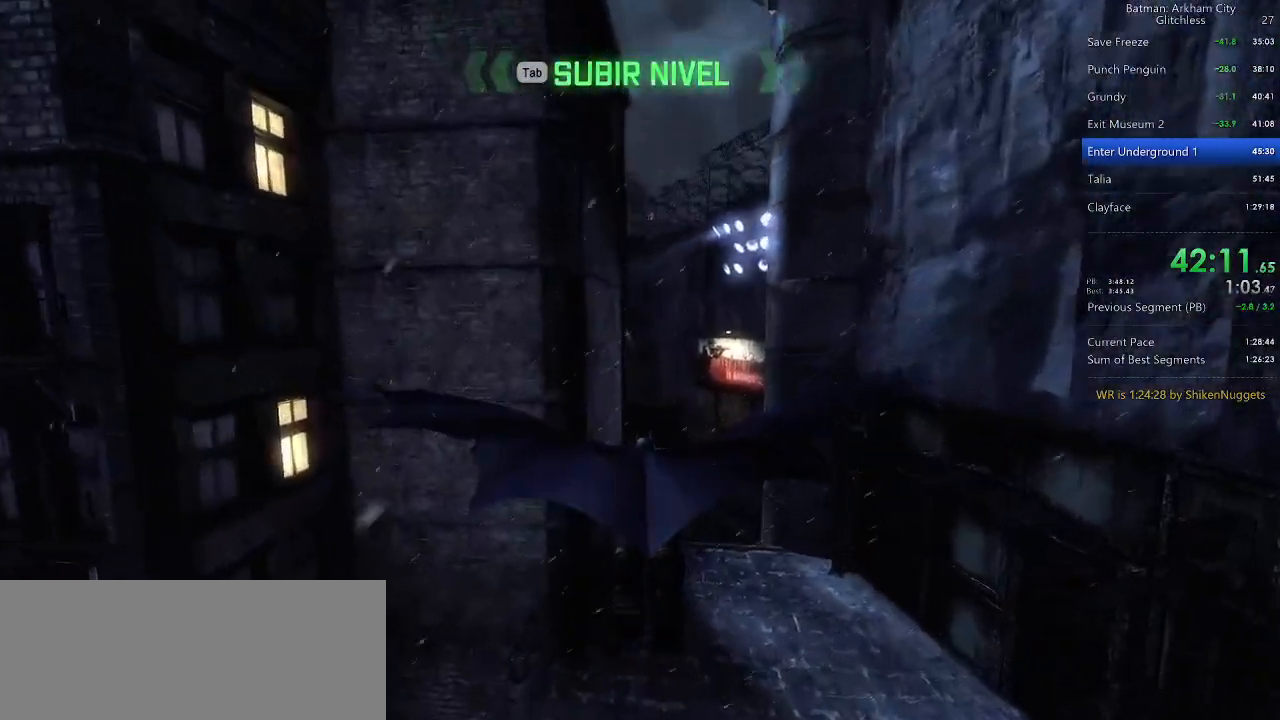
{"keys": ["space"], "mouse": [], "events": []}
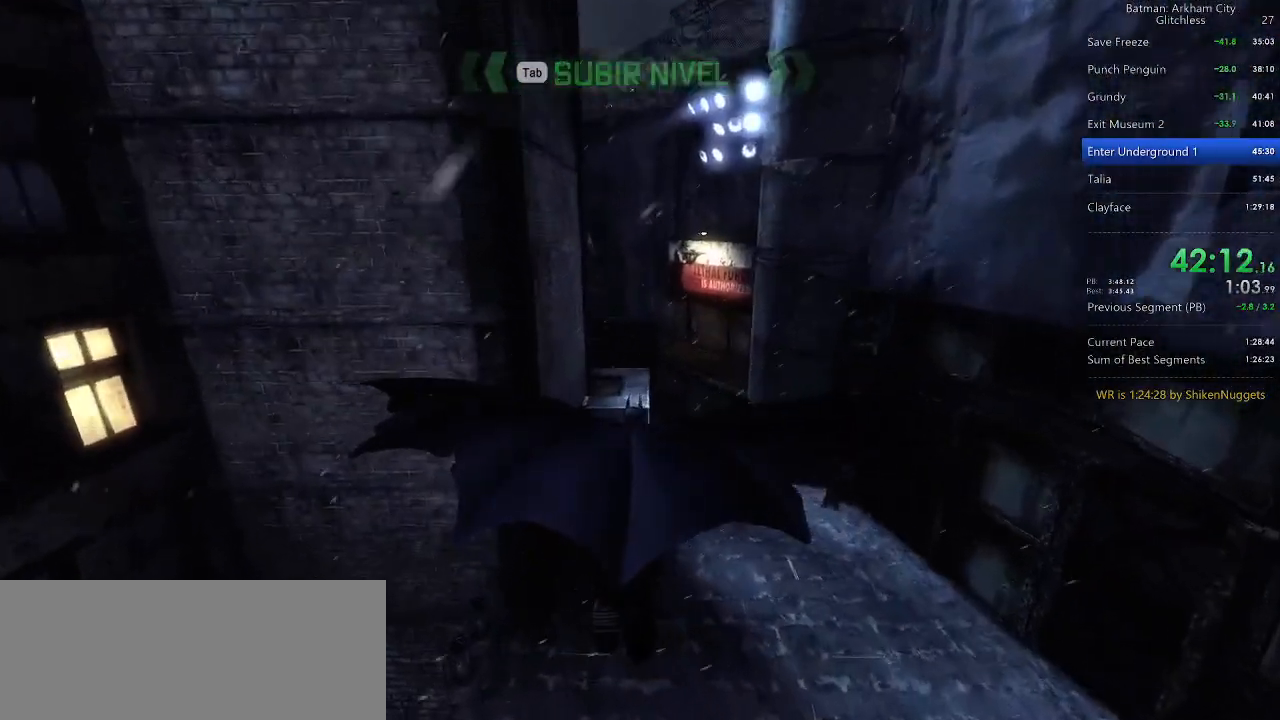
{"keys": ["space"], "mouse": [], "events": []}
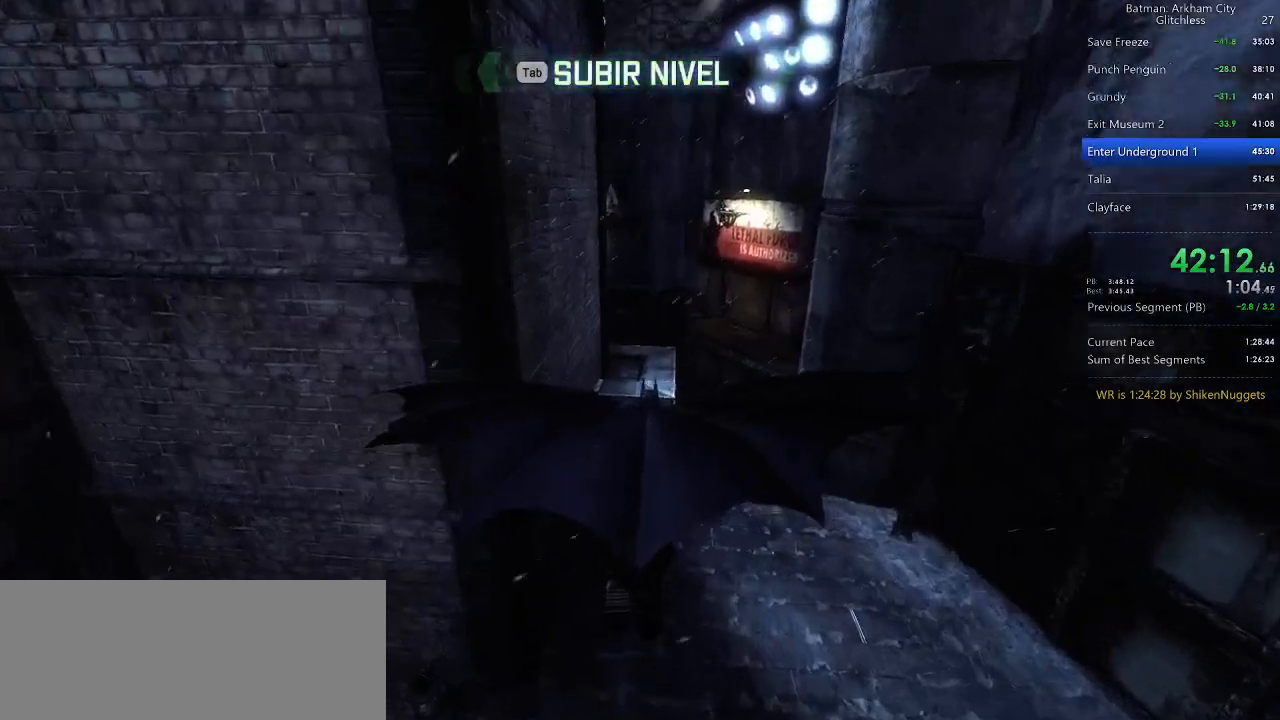
{"keys": ["space"], "mouse": [], "events": []}
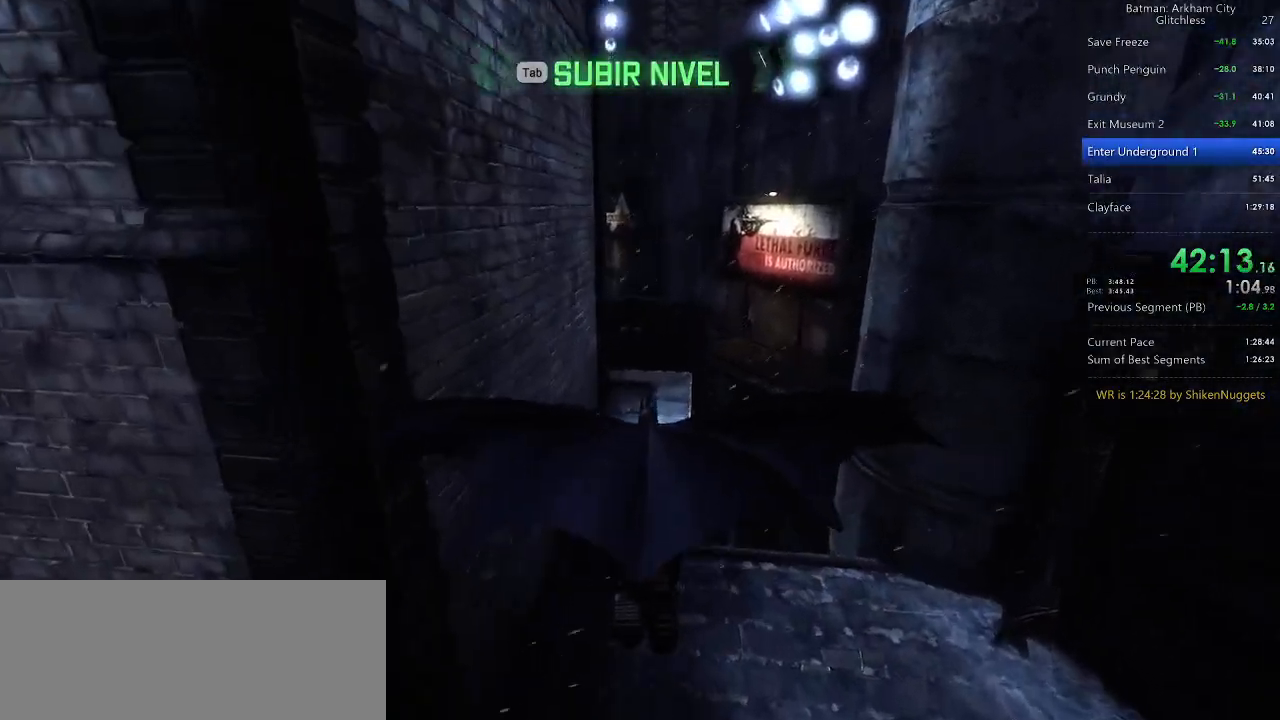
{"keys": ["space", "w"], "mouse": [], "events": [[340, "w", "down"]]}
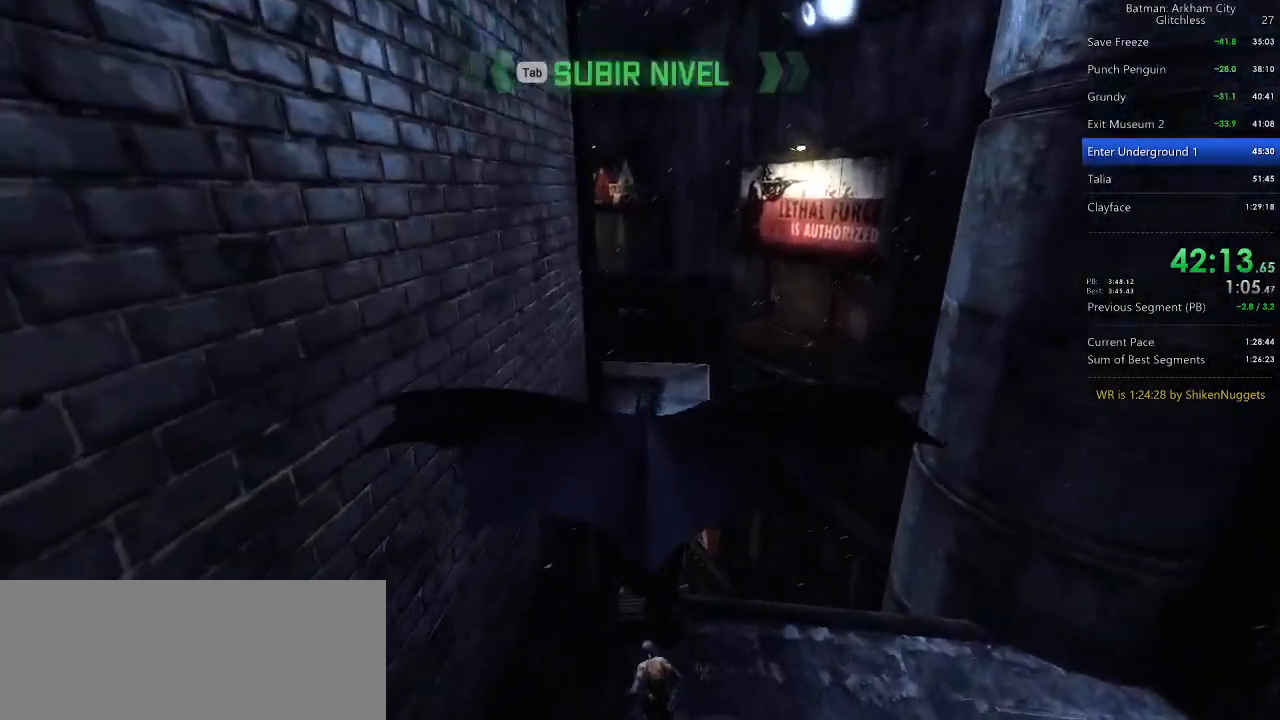
{"keys": ["space", "w"], "mouse": [], "events": []}
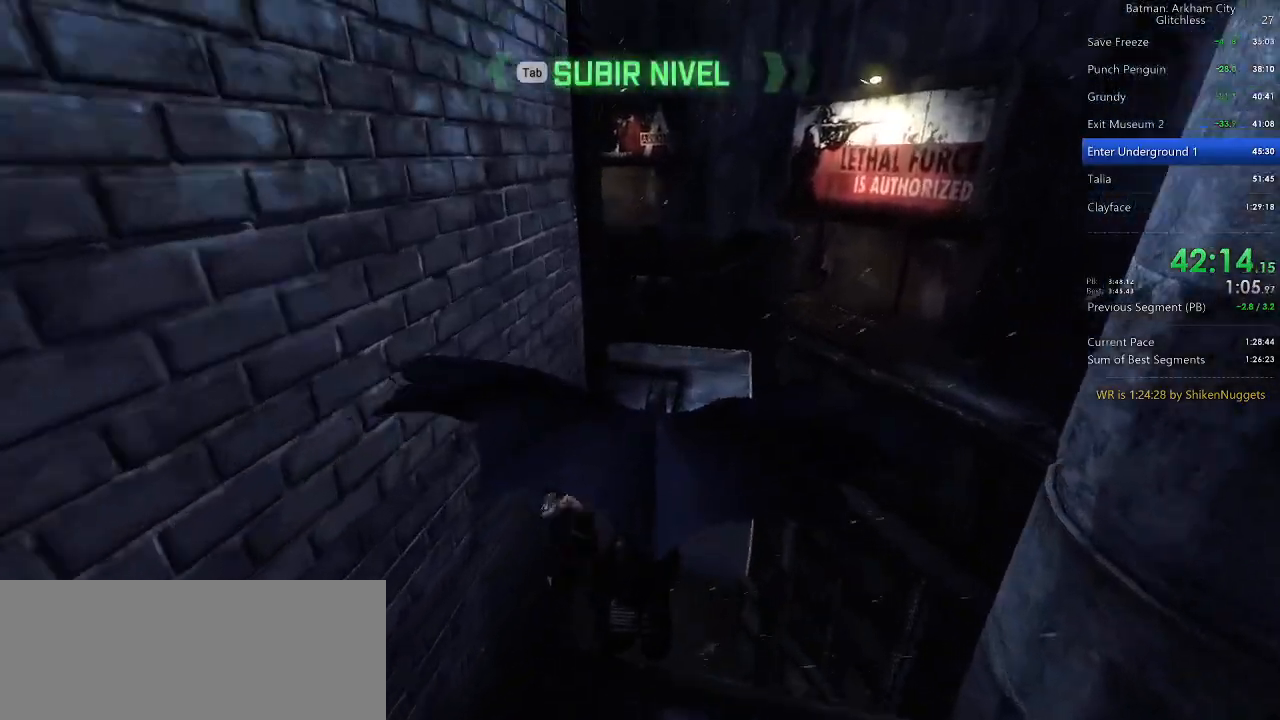
{"keys": ["space", "w"], "mouse": [], "events": []}
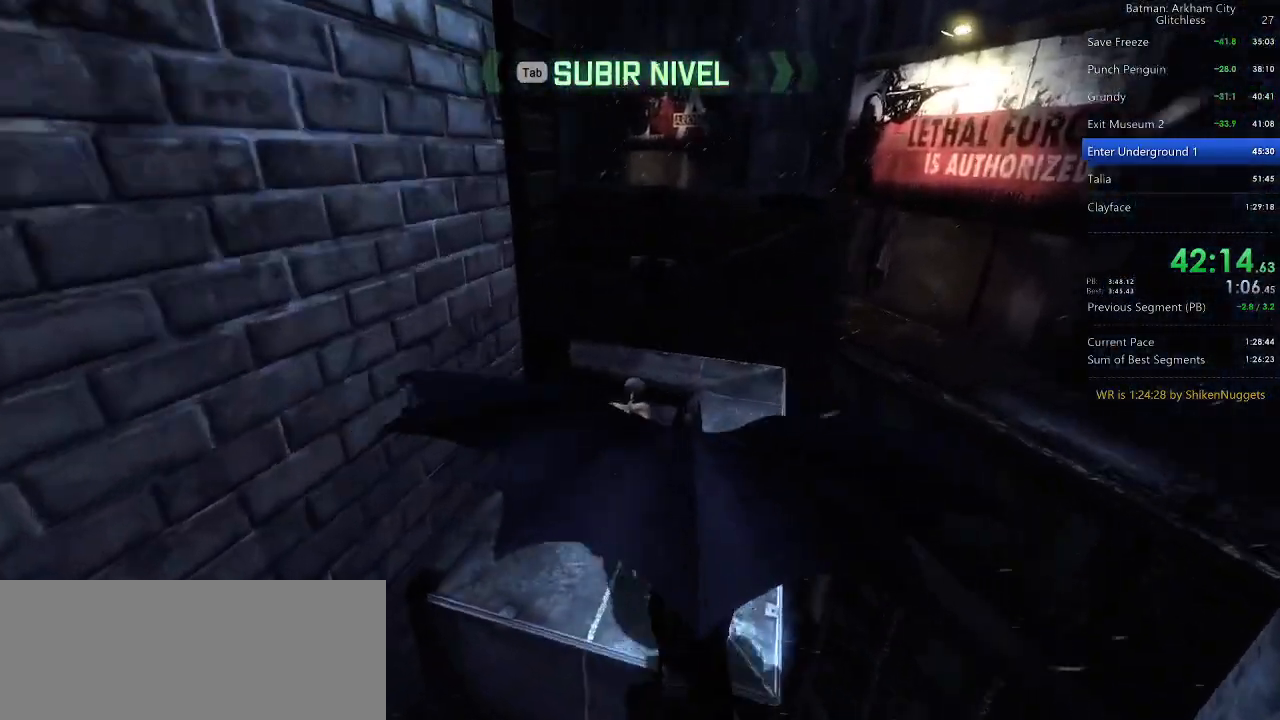
{"keys": ["space", "w"], "mouse": [], "events": []}
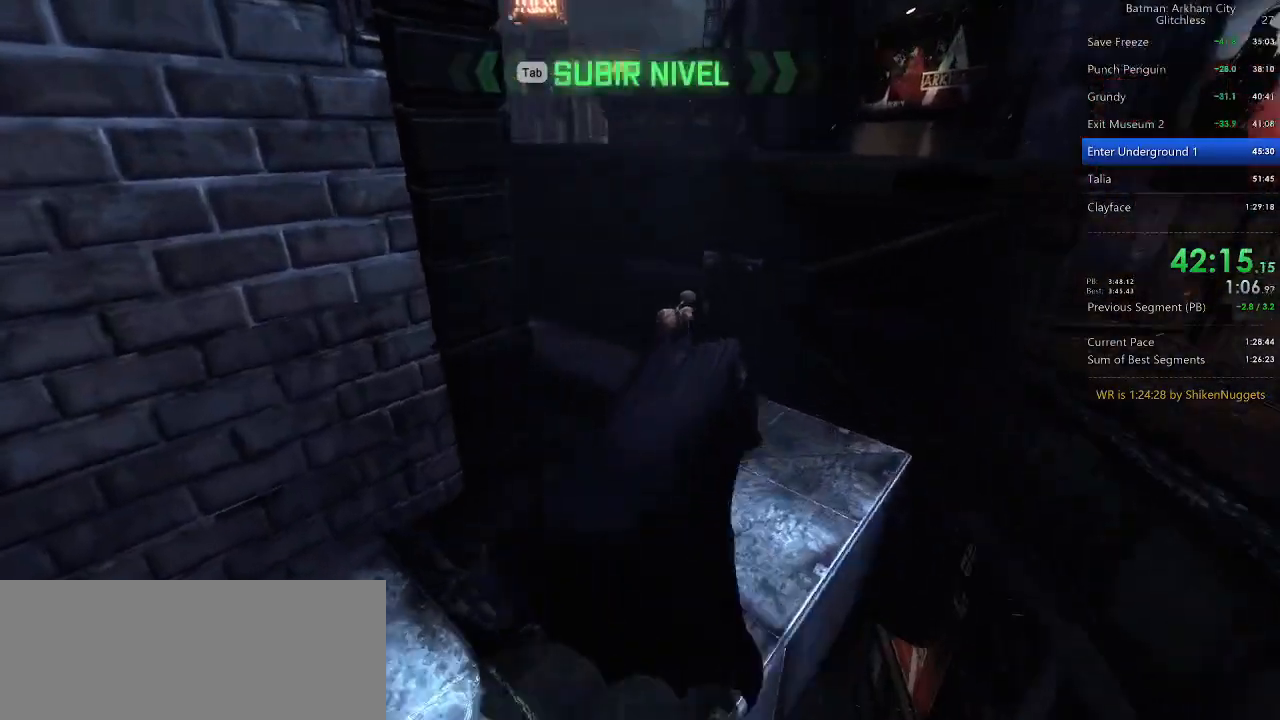
{"keys": ["space", "w"], "mouse": [], "events": []}
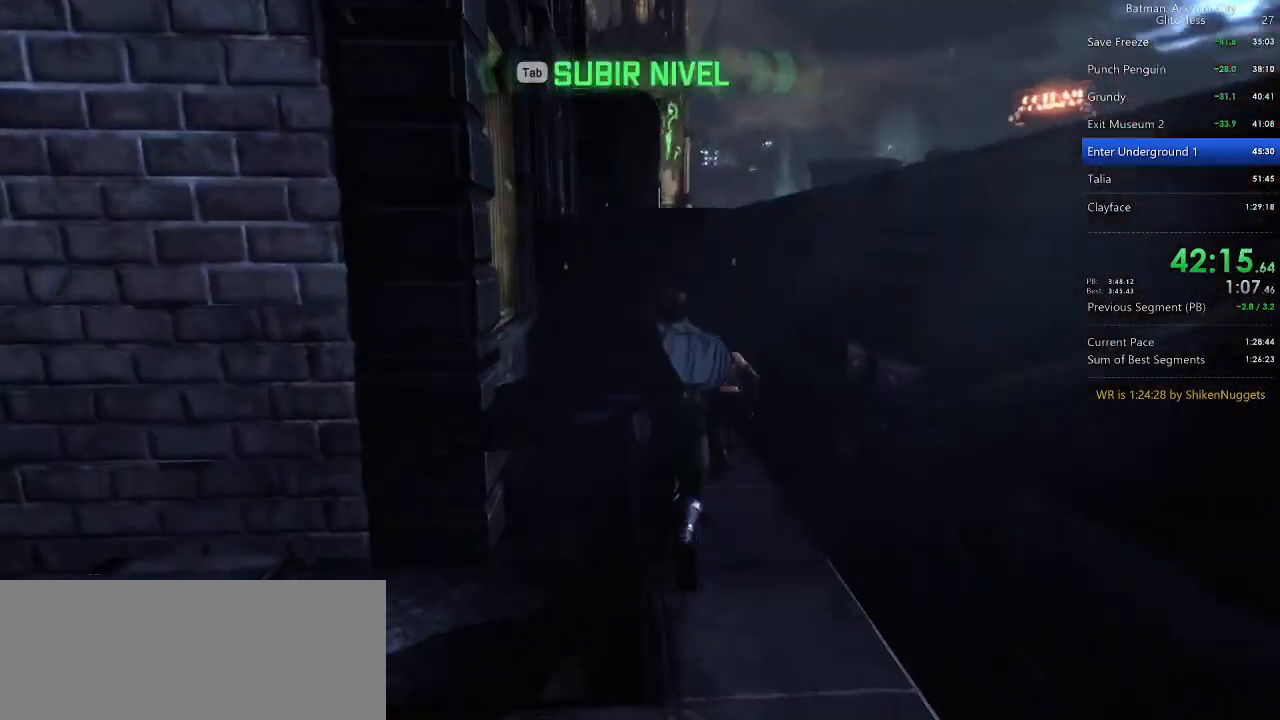
{"keys": ["space", "w"], "mouse": [], "events": []}
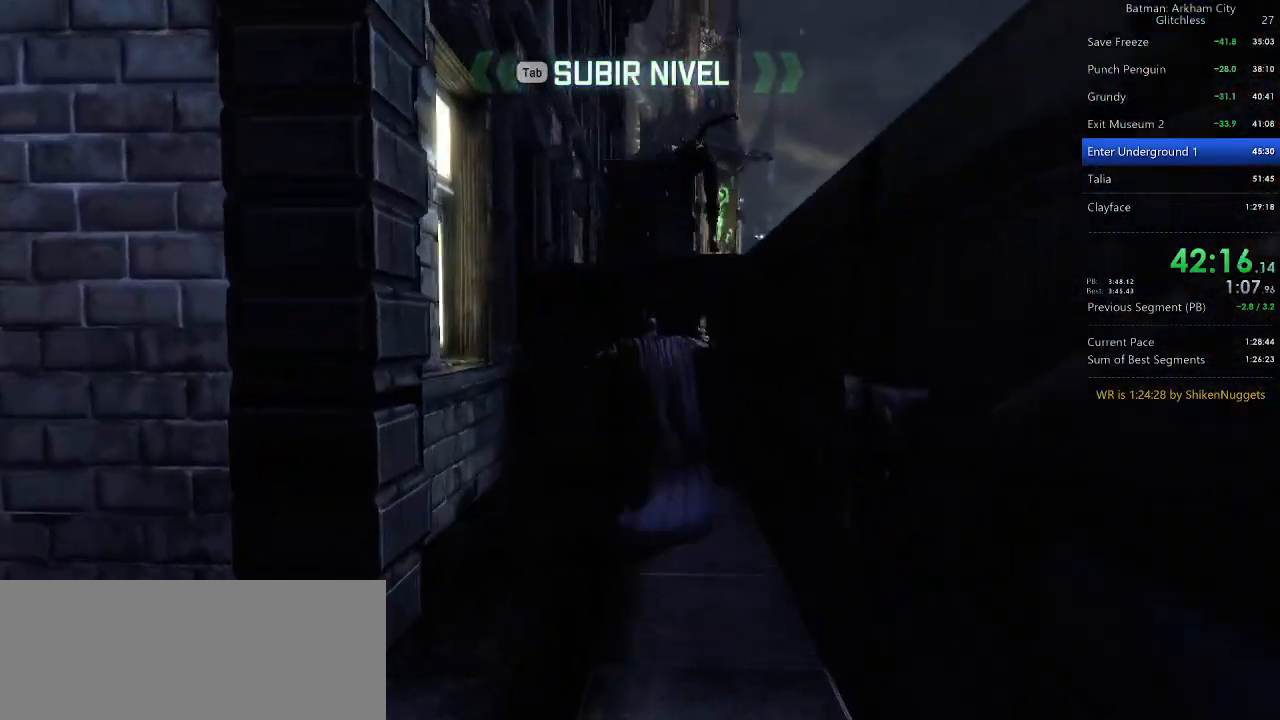
{"keys": ["space", "w"], "mouse": [], "events": []}
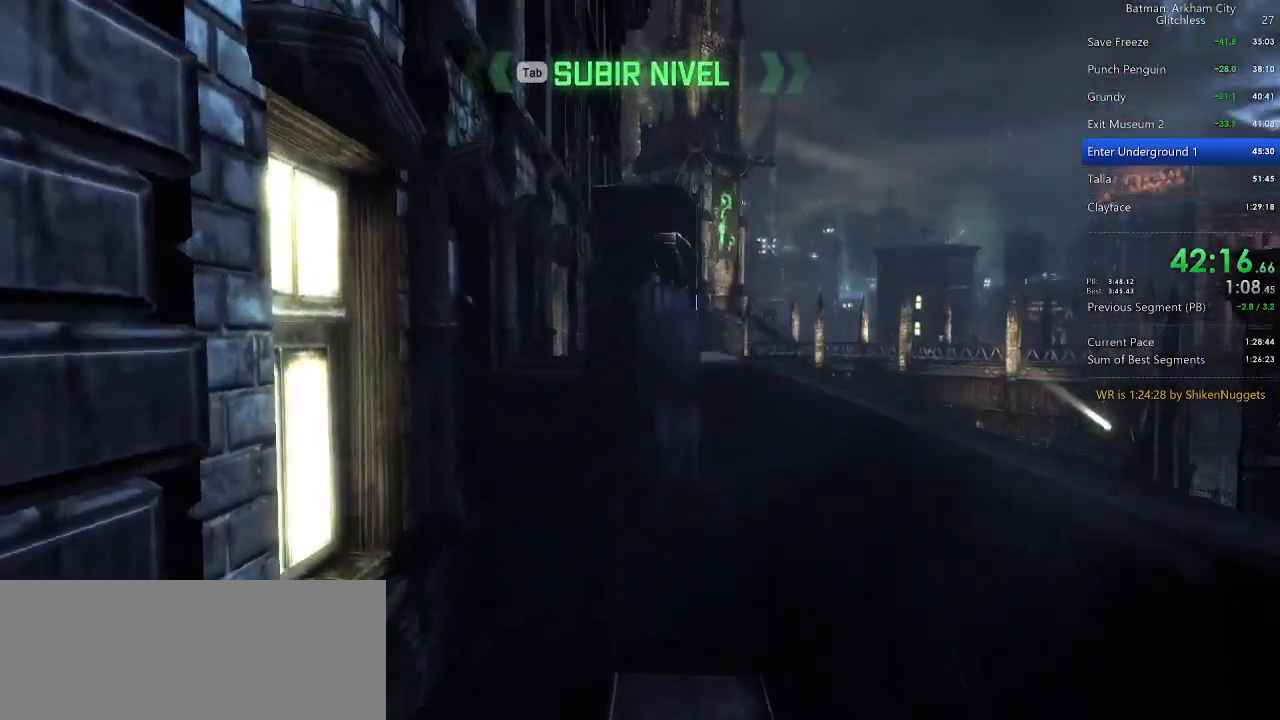
{"keys": ["space", "w"], "mouse": [], "events": []}
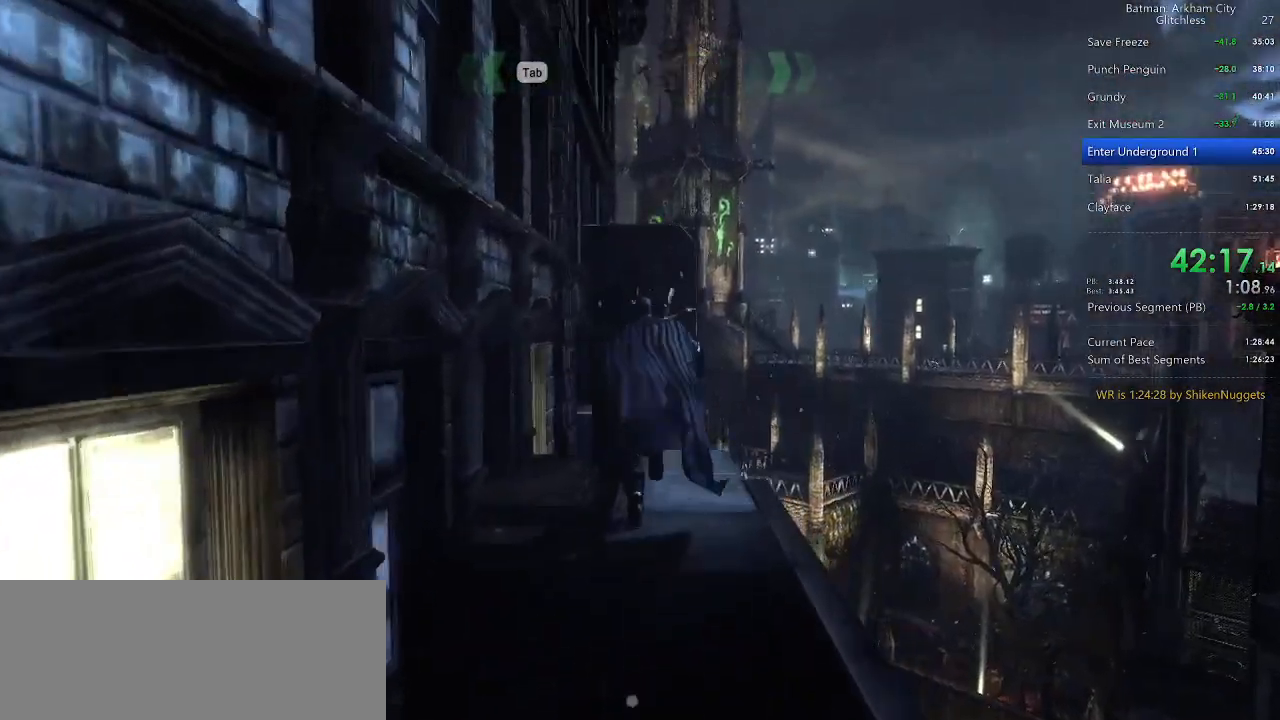
{"keys": ["space", "w"], "mouse": [], "events": []}
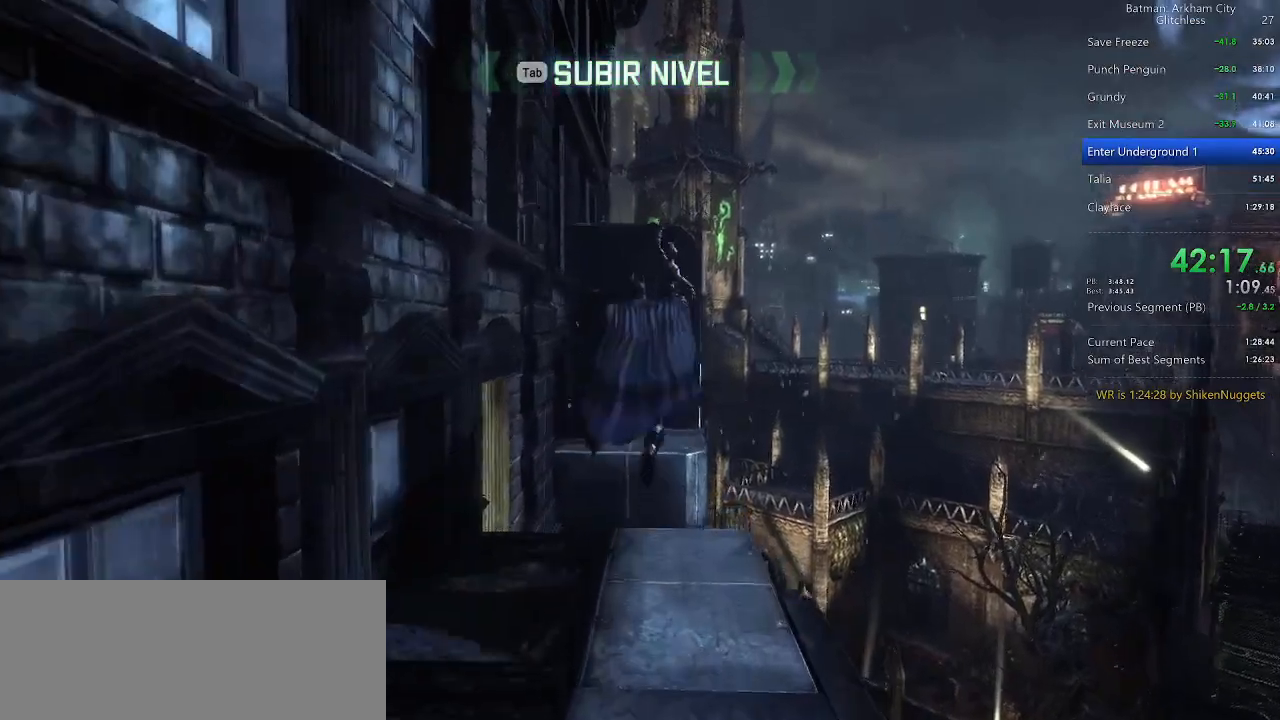
{"keys": ["space", "w"], "mouse": [], "events": []}
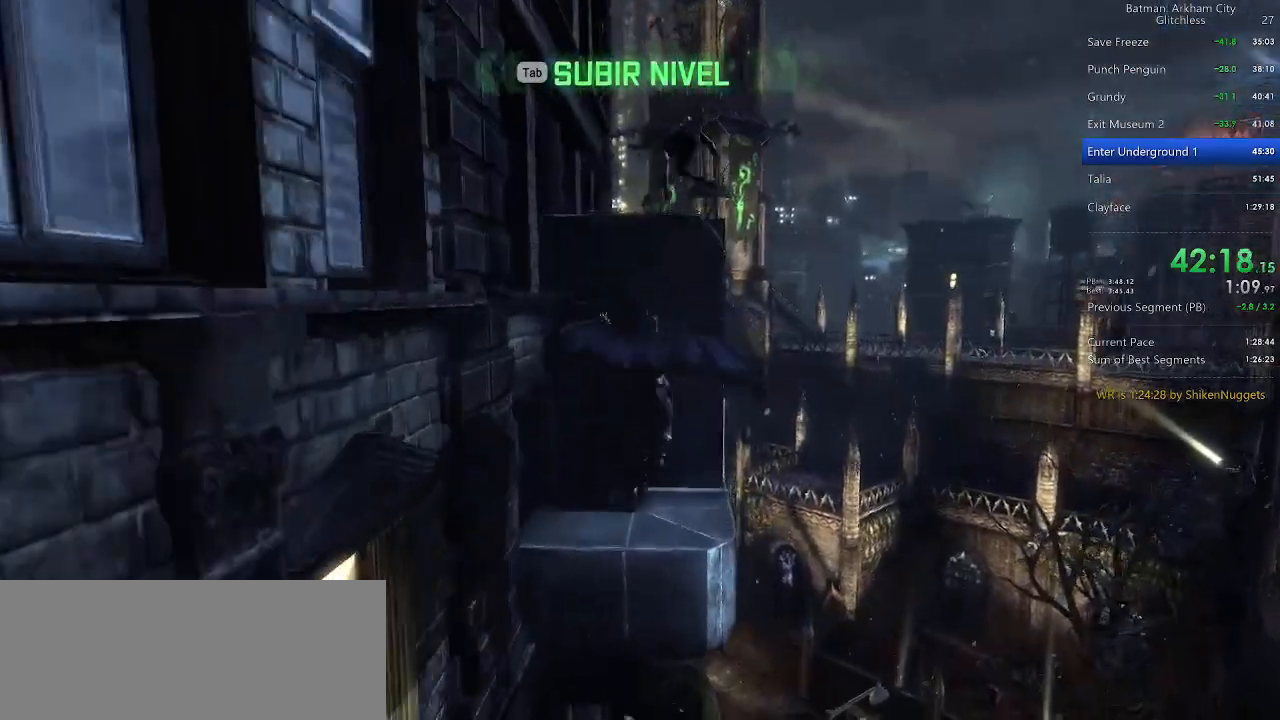
{"keys": ["space", "w"], "mouse": [], "events": []}
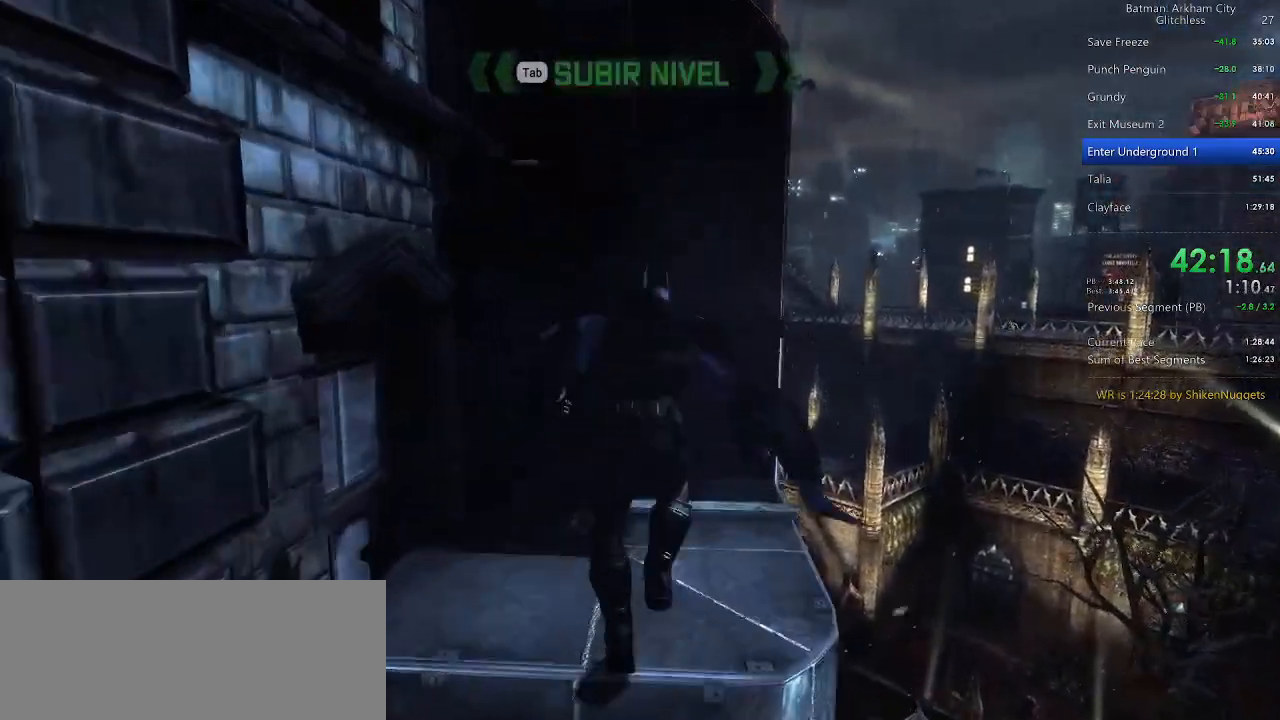
{"keys": ["space", "w"], "mouse": [], "events": []}
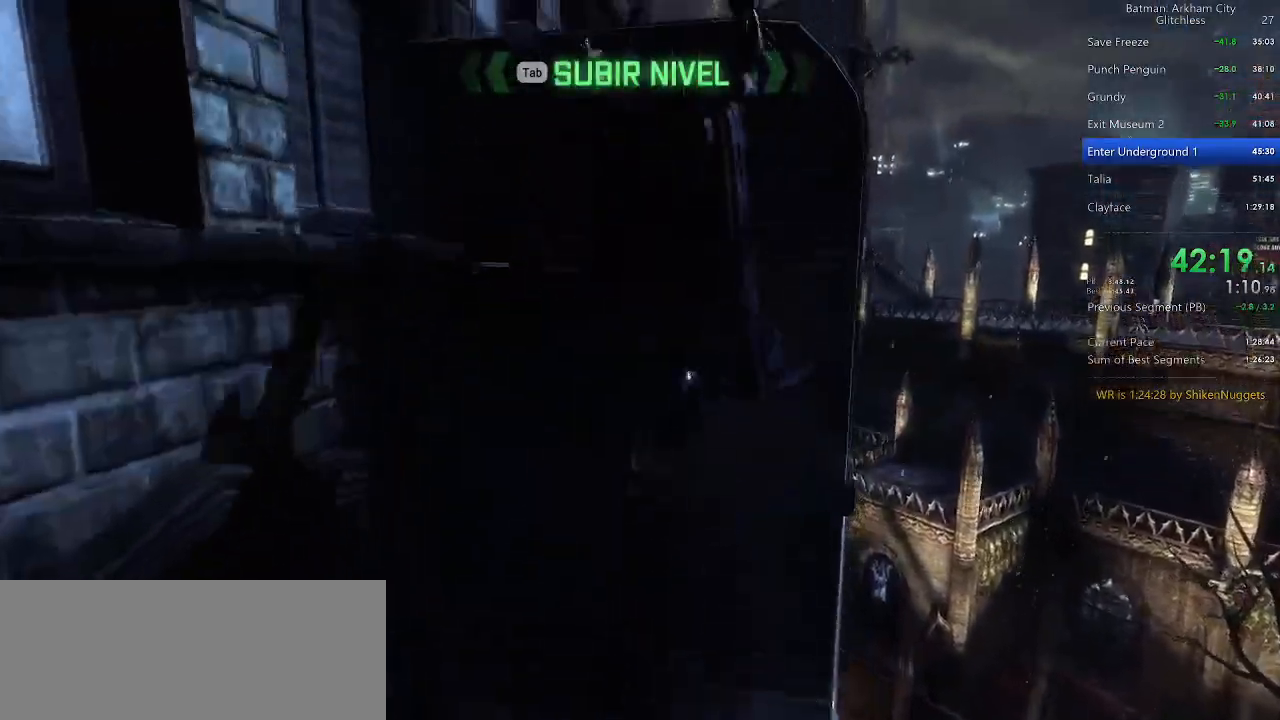
{"keys": ["space", "w"], "mouse": [], "events": []}
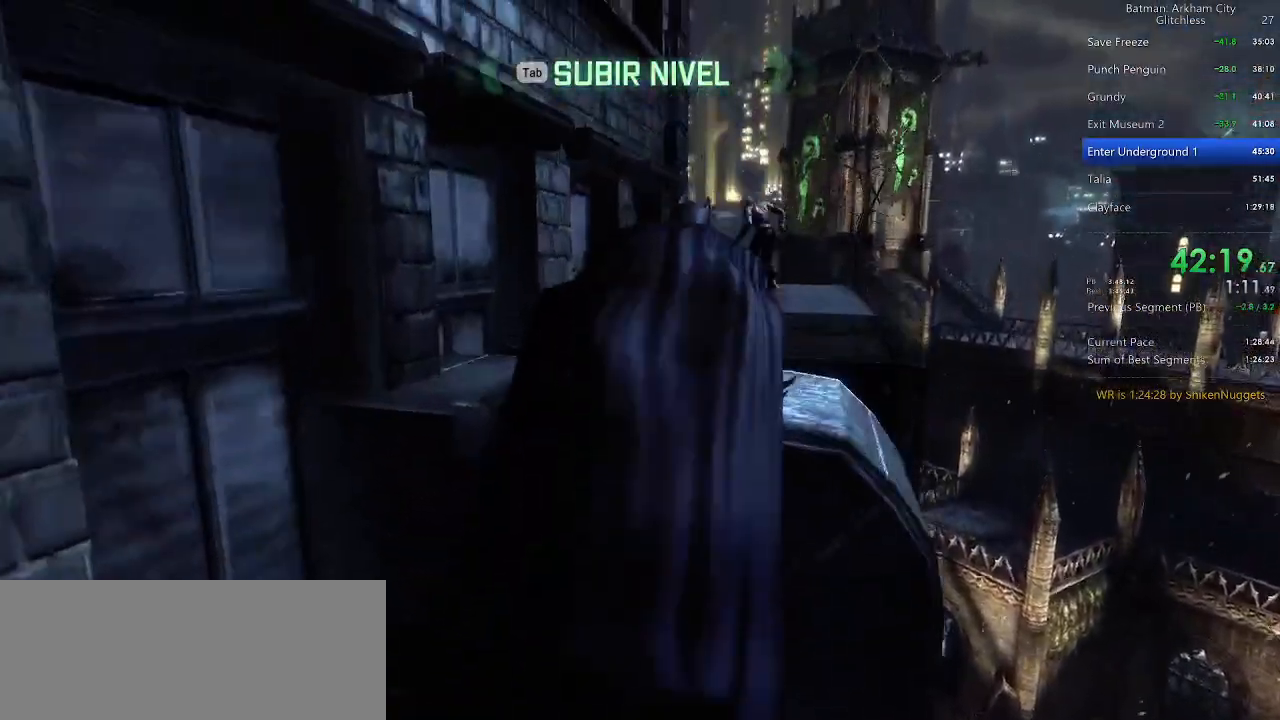
{"keys": ["space", "w"], "mouse": [], "events": []}
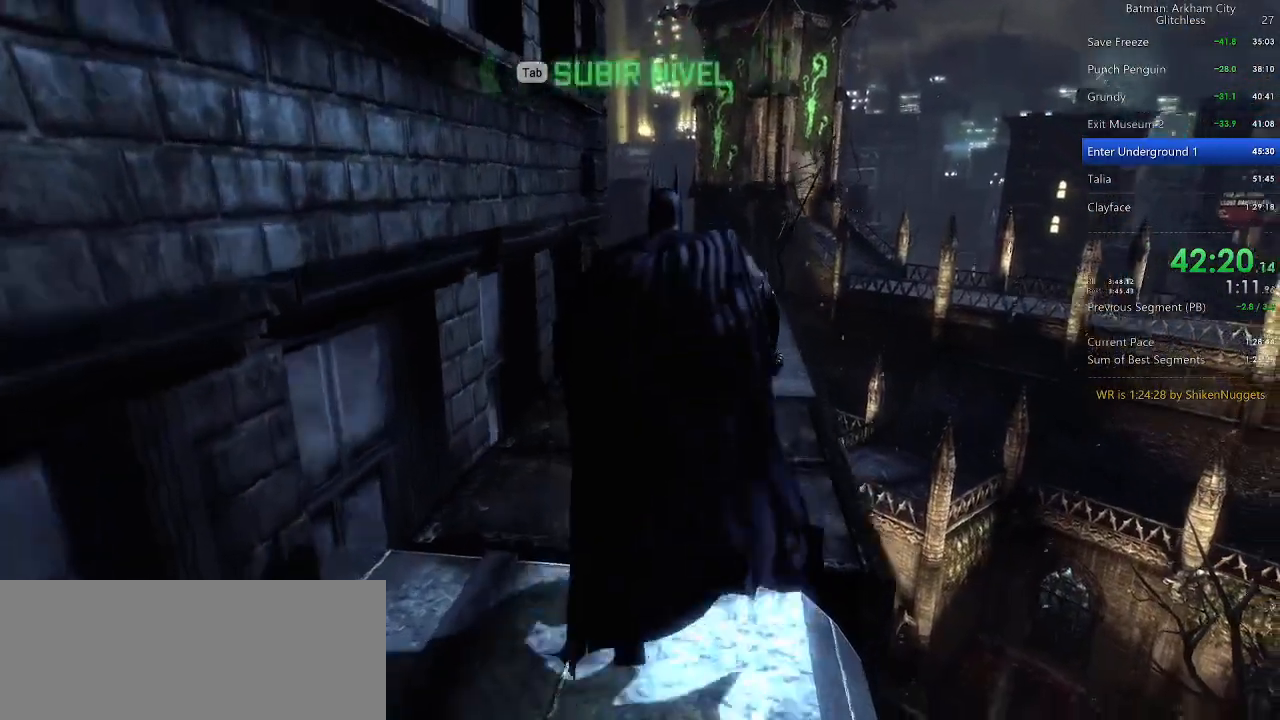
{"keys": ["d", "space", "w"], "mouse": [], "events": [[380, "d", "down"]]}
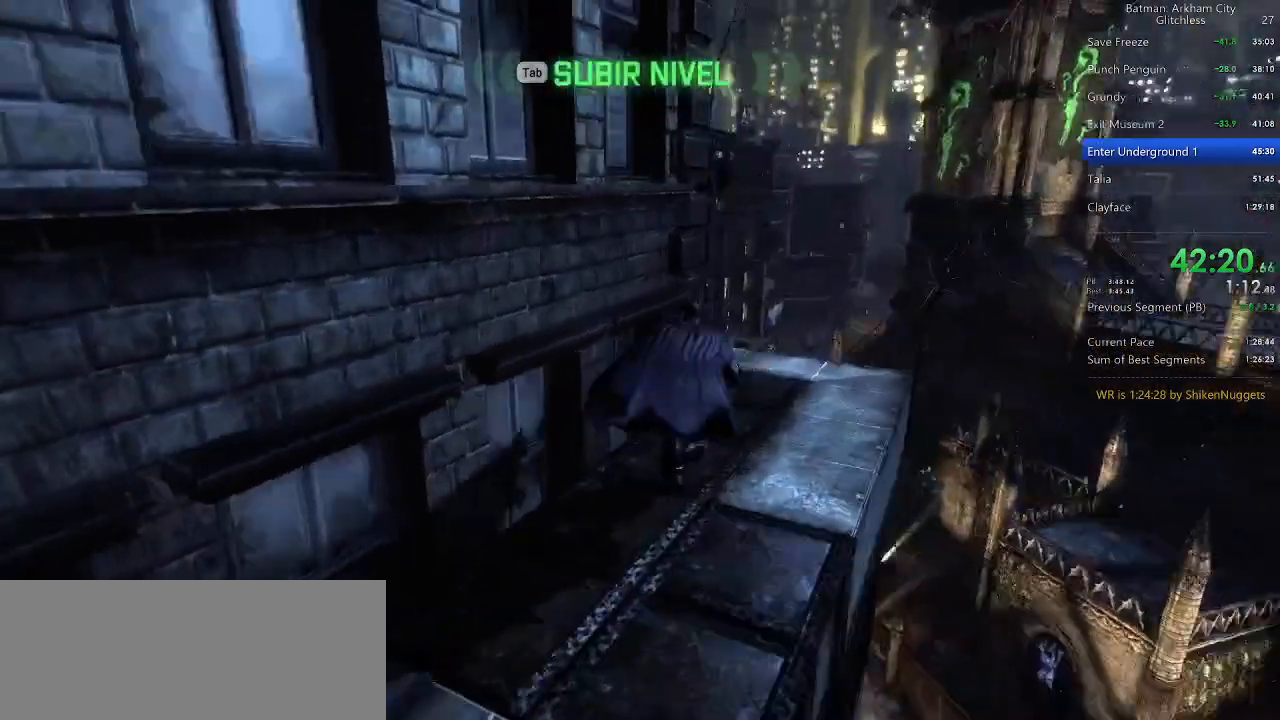
{"keys": ["space", "w"], "mouse": [], "events": [[400, "d", "up"]]}
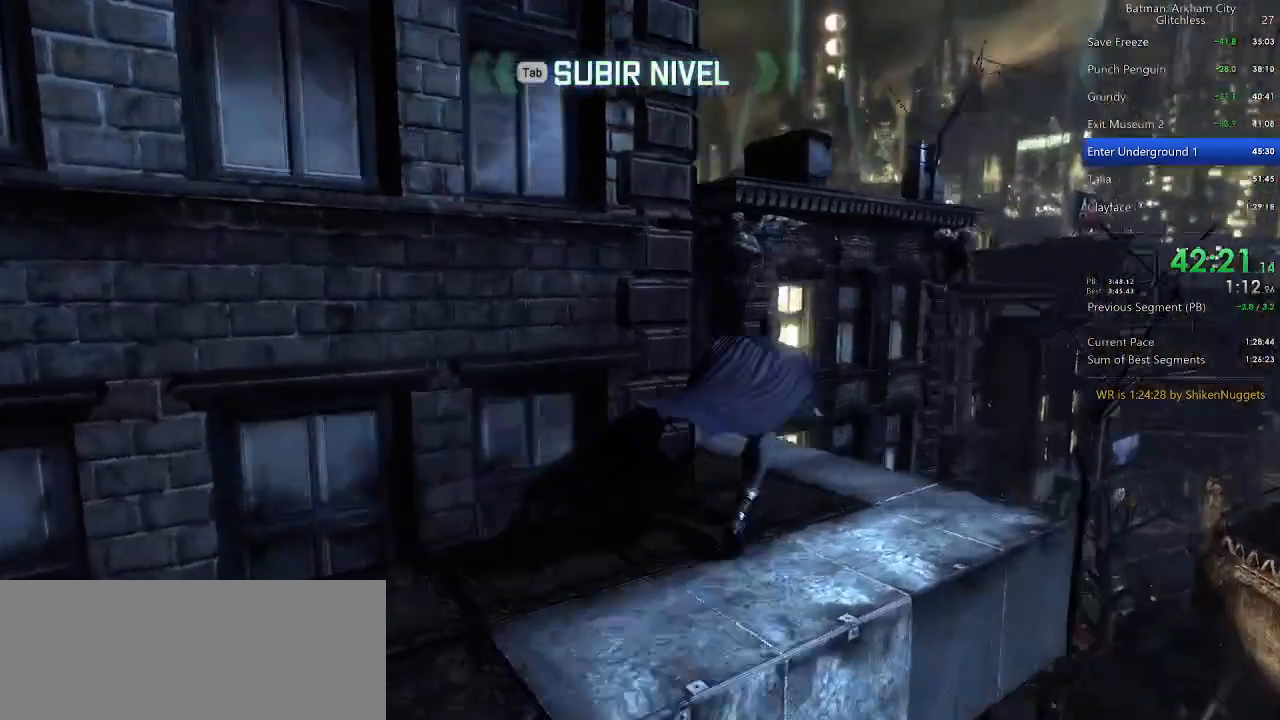
{"keys": ["space", "w"], "mouse": [], "events": [[180, "f", "down"], [280, "f", "up"], [380, "f", "down"], [420, "f", "up"]]}
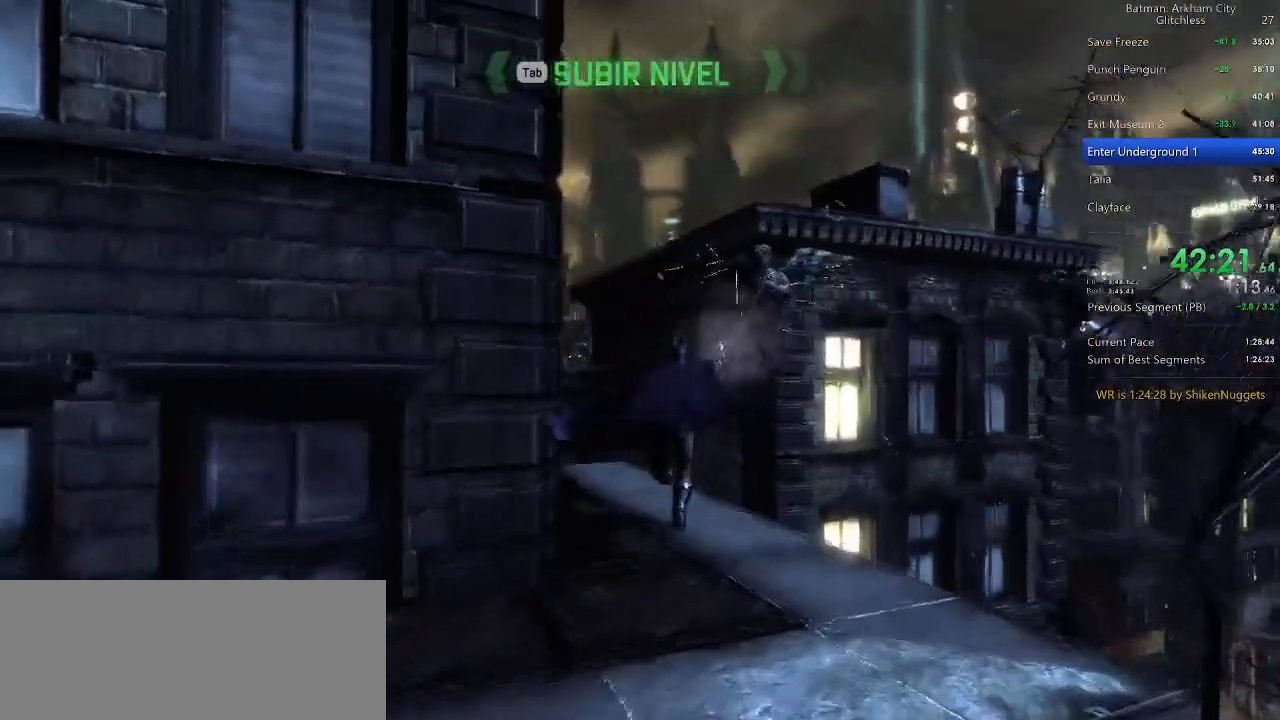
{"keys": ["a", "w"], "mouse": [], "events": [[160, "space", "up"], [240, "space", "down"], [280, "space", "up"], [380, "a", "down"], [380, "space", "down"], [480, "space", "up"]]}